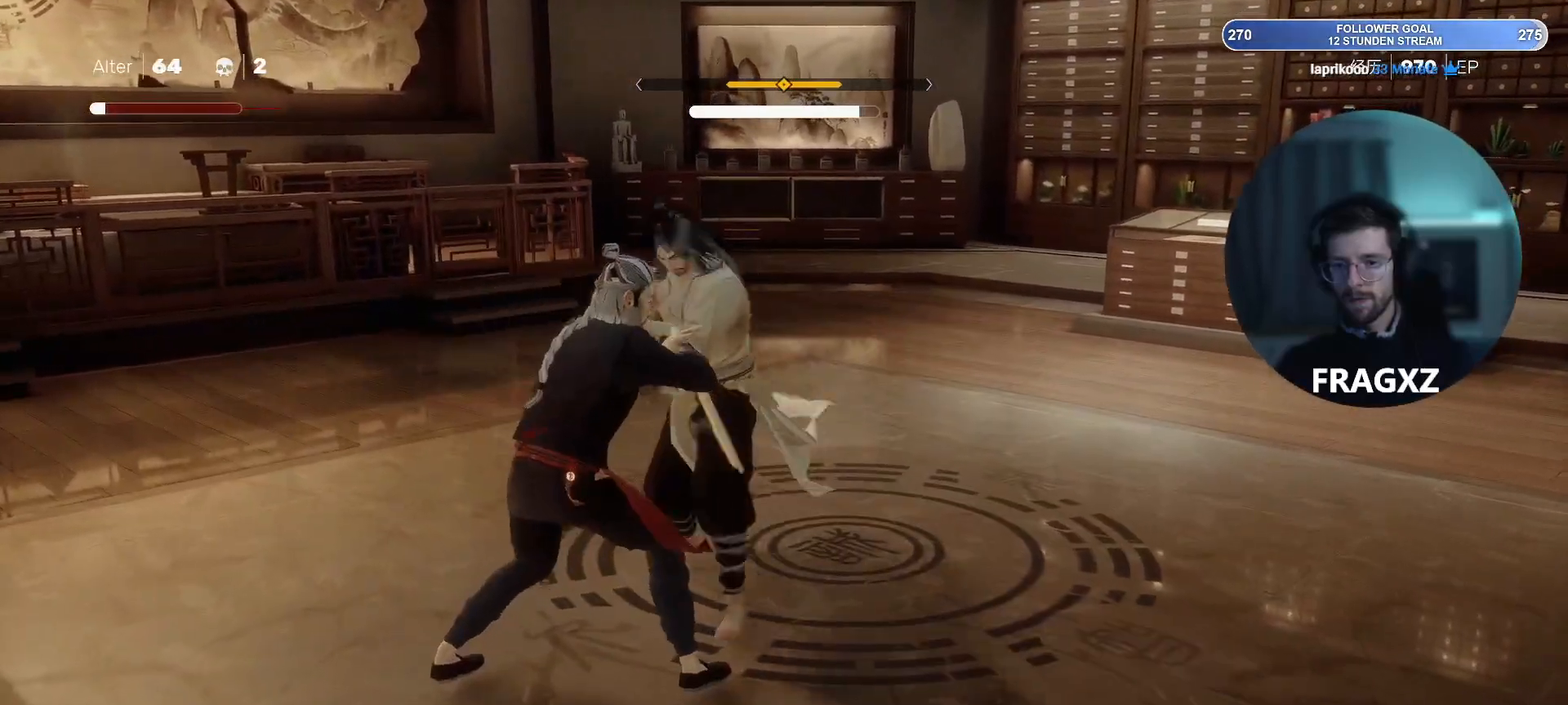
Gameplay with keyboard and mouse; each line is a JSON object with the keys and mouse buttons held at the frame after it. "events" lists presses ("down") and releases ("up") of "1", "2", "3", "4", "5", "a", "alt", "b", "c", "ctrl", "d", "e", "f", "q", "r", "s", "shift", "space", "tab", "tilde", "v", "w", "x", "y", "mouse_left", "mouse_wheel", "mouse_right", "mouse_mb4" and "mouse_mb5" between this image and that frame as [ms after this image, input, new state], when the widget could be followed in between. "mouse_left", "mouse_wheel", "mouse_right", "mouse_mb4", "mouse_mb5" = the "left", "wheel", "right", "mb4", "mb5" buttons of the "mouse" list. No other keys are recorded. "wheel" means that the mouse wheel is clicked or scrolled. Not read: mouse_move.
{"keys": [], "mouse": [], "events": [[83, "space", "up"], [167, "space", "down"], [267, "space", "up"]]}
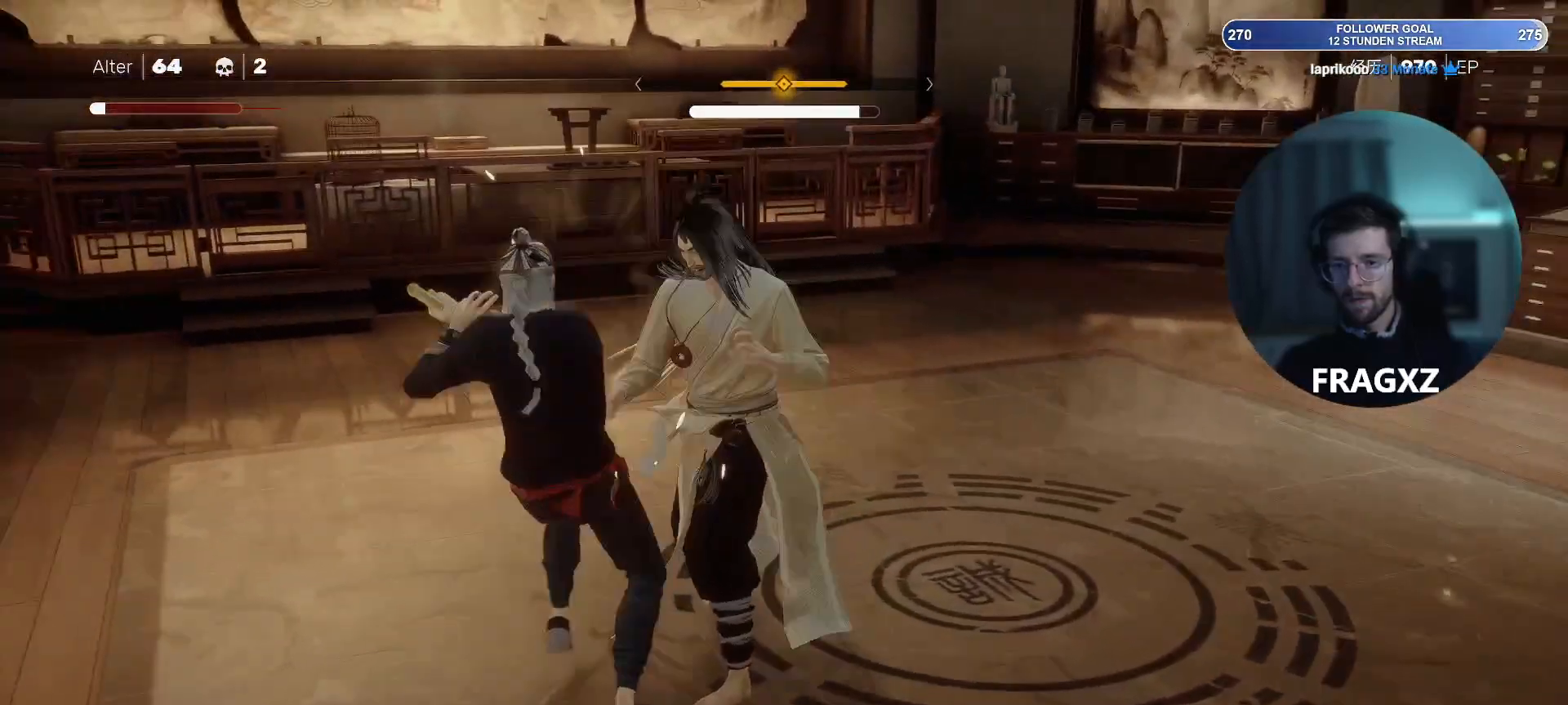
{"keys": [], "mouse": ["left"], "events": [[167, "space", "down"], [283, "space", "up"], [467, "mouse_left", "down"]]}
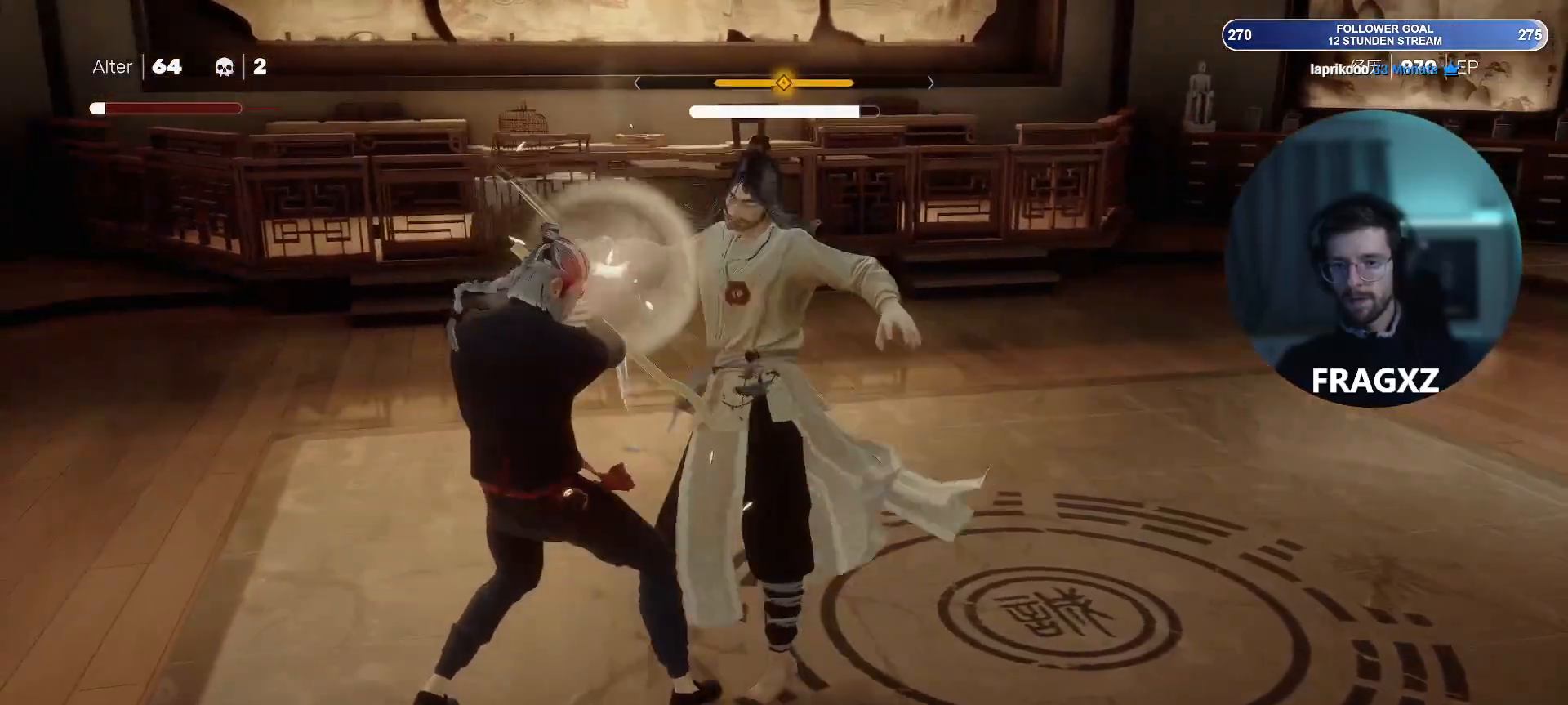
{"keys": [], "mouse": [], "events": [[67, "mouse_left", "up"], [100, "space", "down"], [150, "space", "up"], [250, "mouse_left", "down"], [250, "space", "down"], [300, "space", "up"], [333, "mouse_left", "up"], [383, "mouse_left", "down"], [483, "mouse_left", "up"]]}
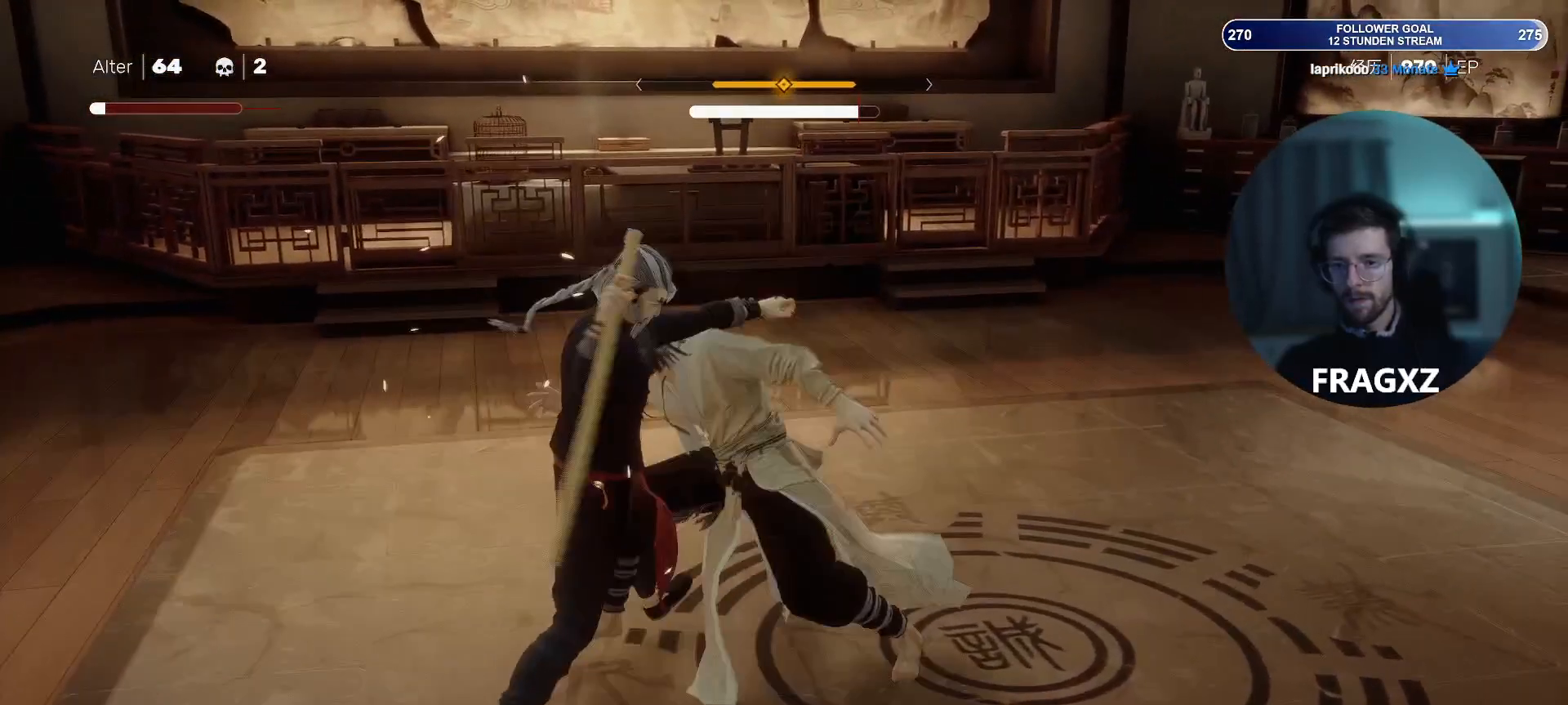
{"keys": ["a", "s"], "mouse": [], "events": [[33, "mouse_right", "down"], [67, "mouse_right", "up"], [167, "mouse_right", "down"], [217, "mouse_right", "up"], [267, "mouse_right", "down"], [350, "mouse_right", "up"], [367, "mouse_right", "down"], [400, "a", "down"], [450, "mouse_right", "up"], [450, "s", "down"]]}
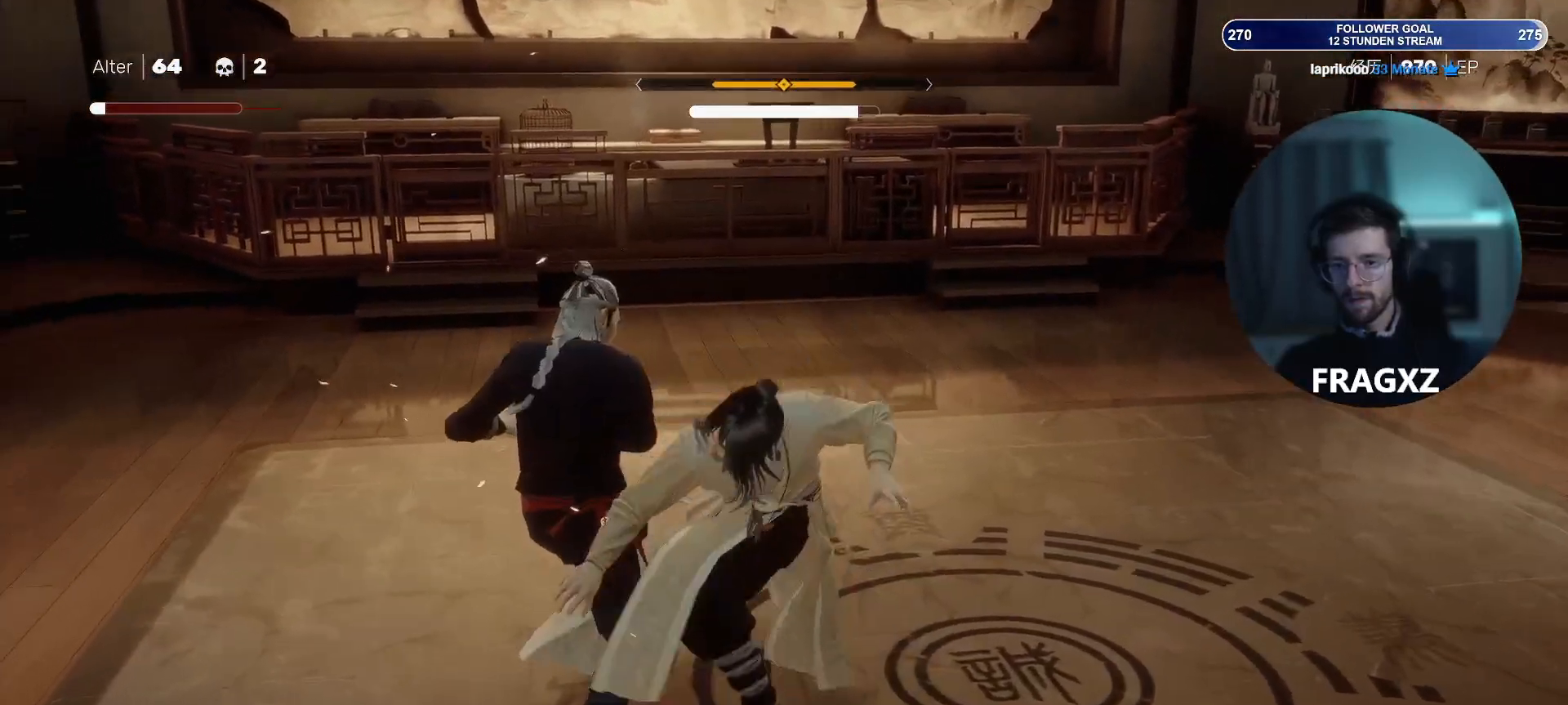
{"keys": ["a", "s", "shift"], "mouse": [], "events": [[50, "space", "down"], [133, "space", "up"], [233, "shift", "down"], [317, "shift", "up"], [500, "shift", "down"]]}
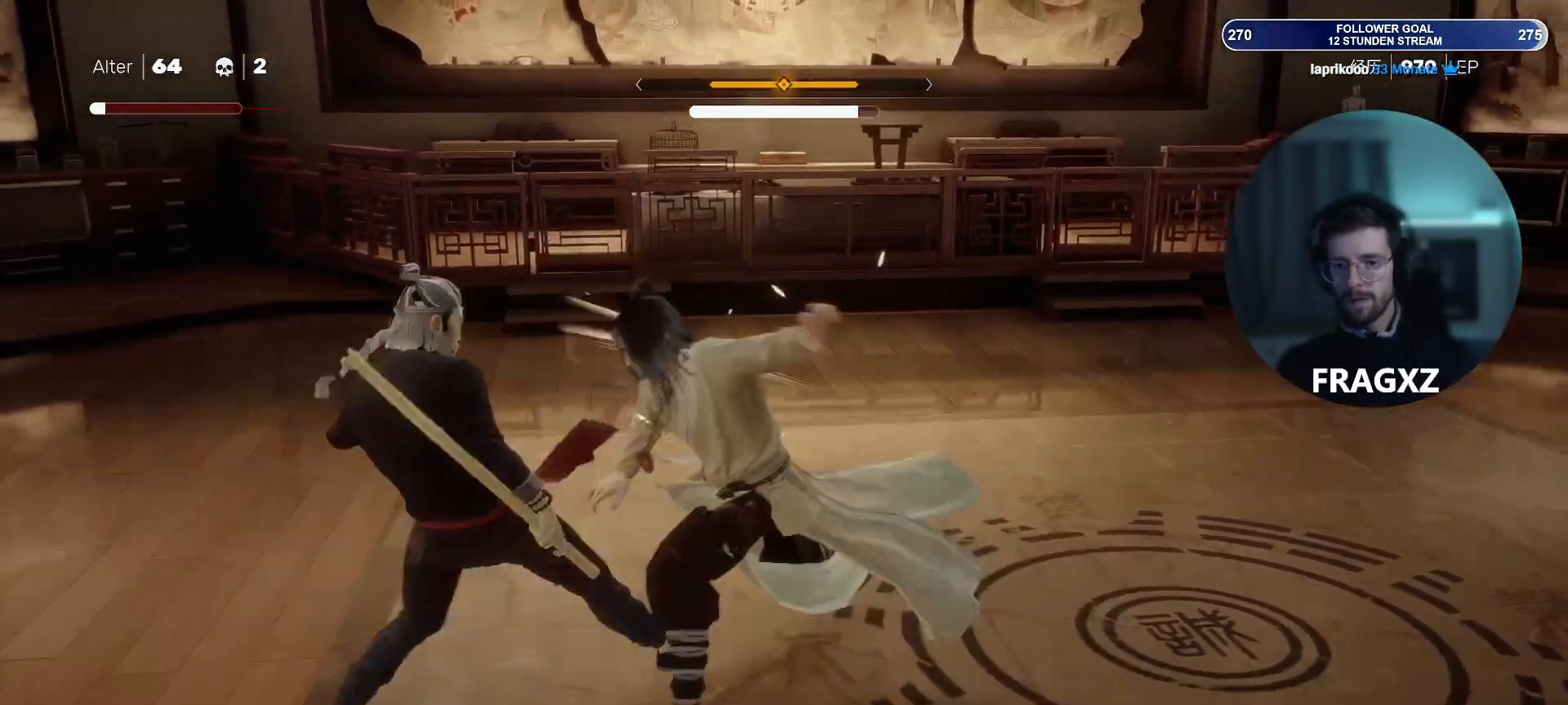
{"keys": ["a", "s"], "mouse": [], "events": [[150, "shift", "up"]]}
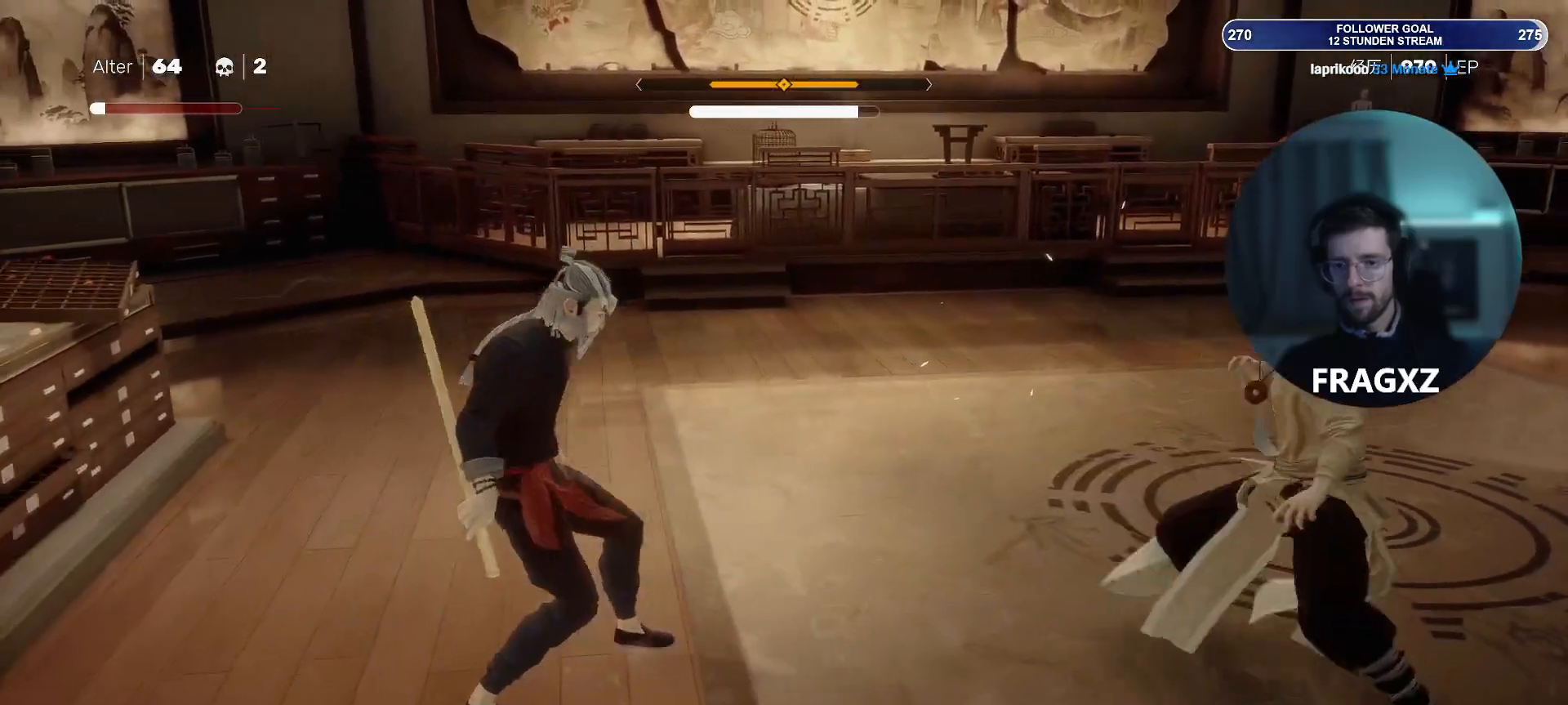
{"keys": ["a", "s"], "mouse": [], "events": [[350, "shift", "down"], [500, "shift", "up"]]}
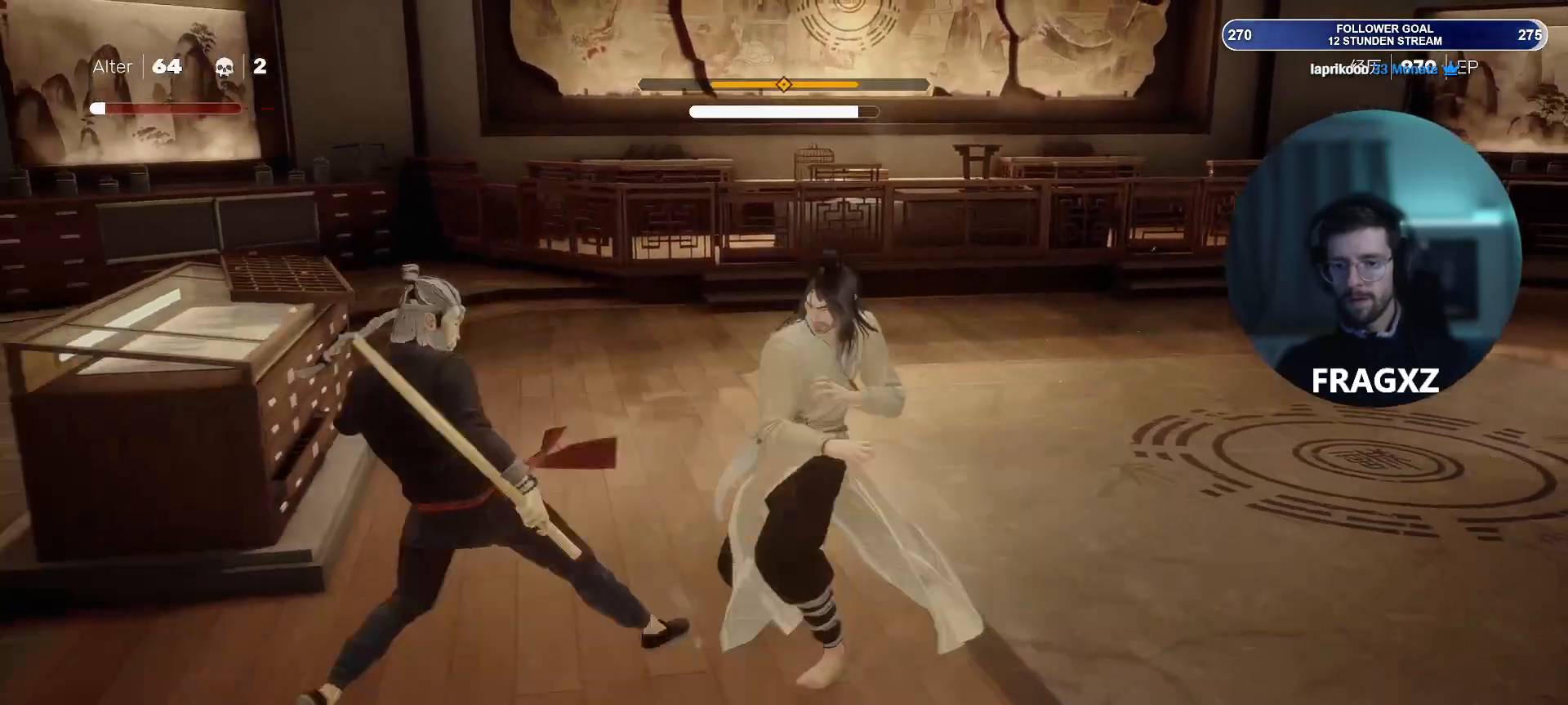
{"keys": ["a", "s"], "mouse": [], "events": [[367, "space", "down"], [417, "space", "up"]]}
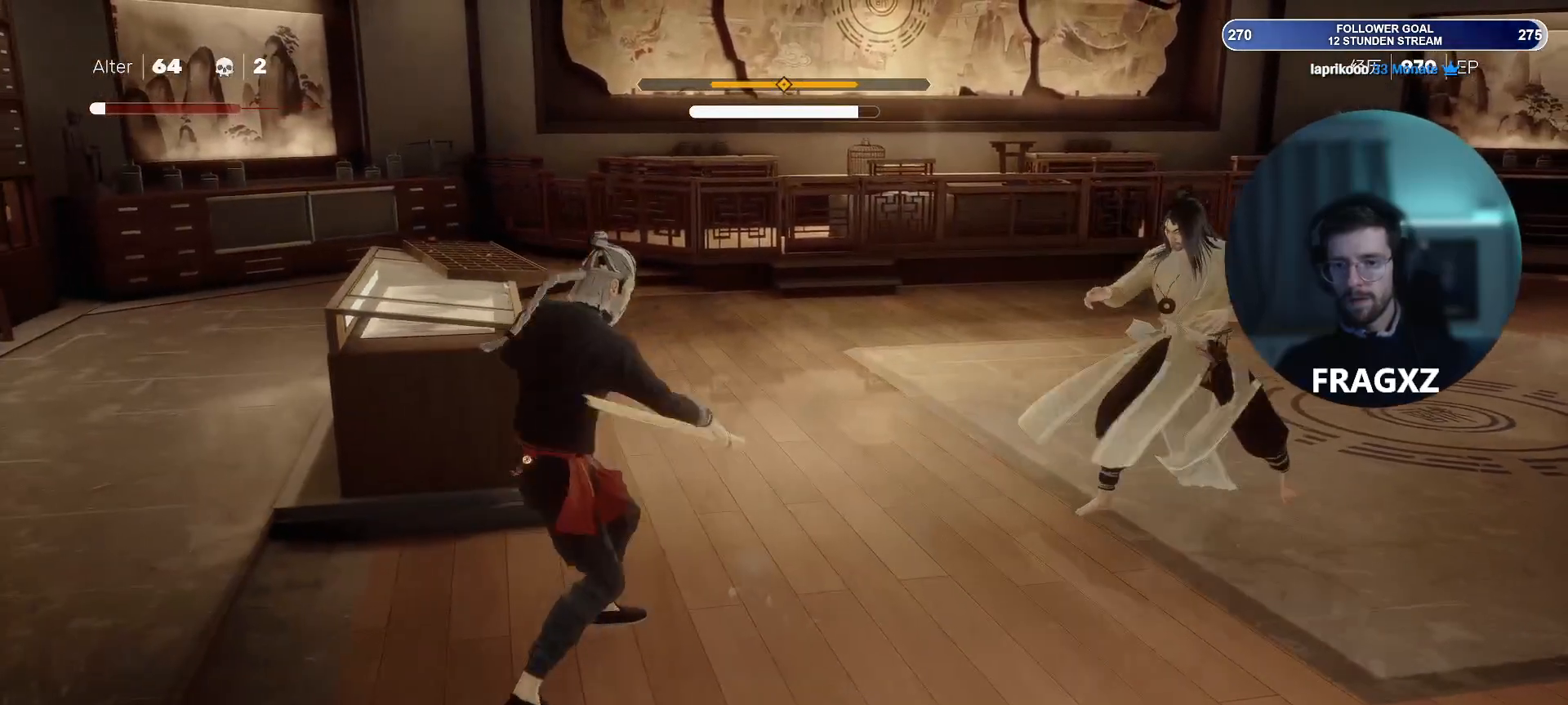
{"keys": ["a"], "mouse": [], "events": [[433, "s", "up"]]}
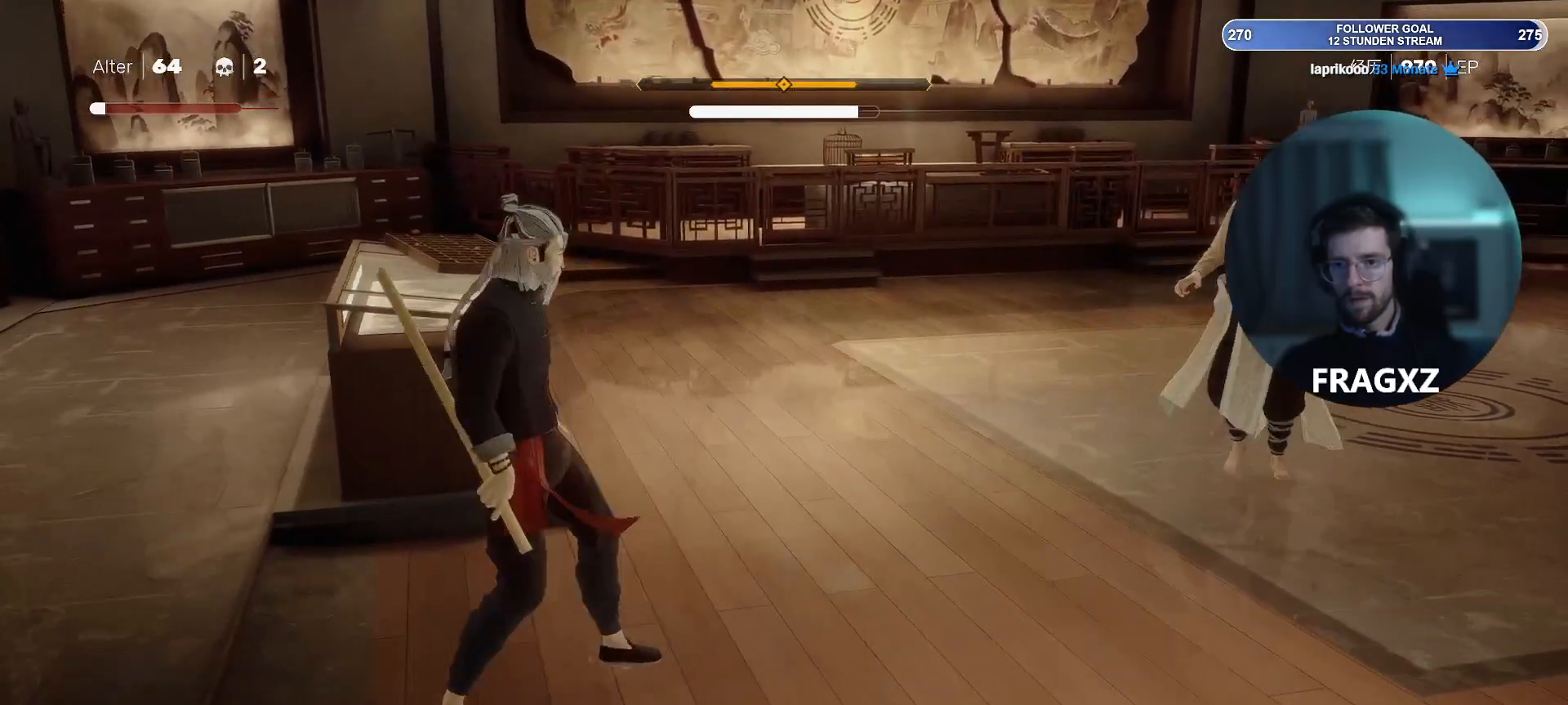
{"keys": ["a", "w"], "mouse": [], "events": [[450, "w", "down"]]}
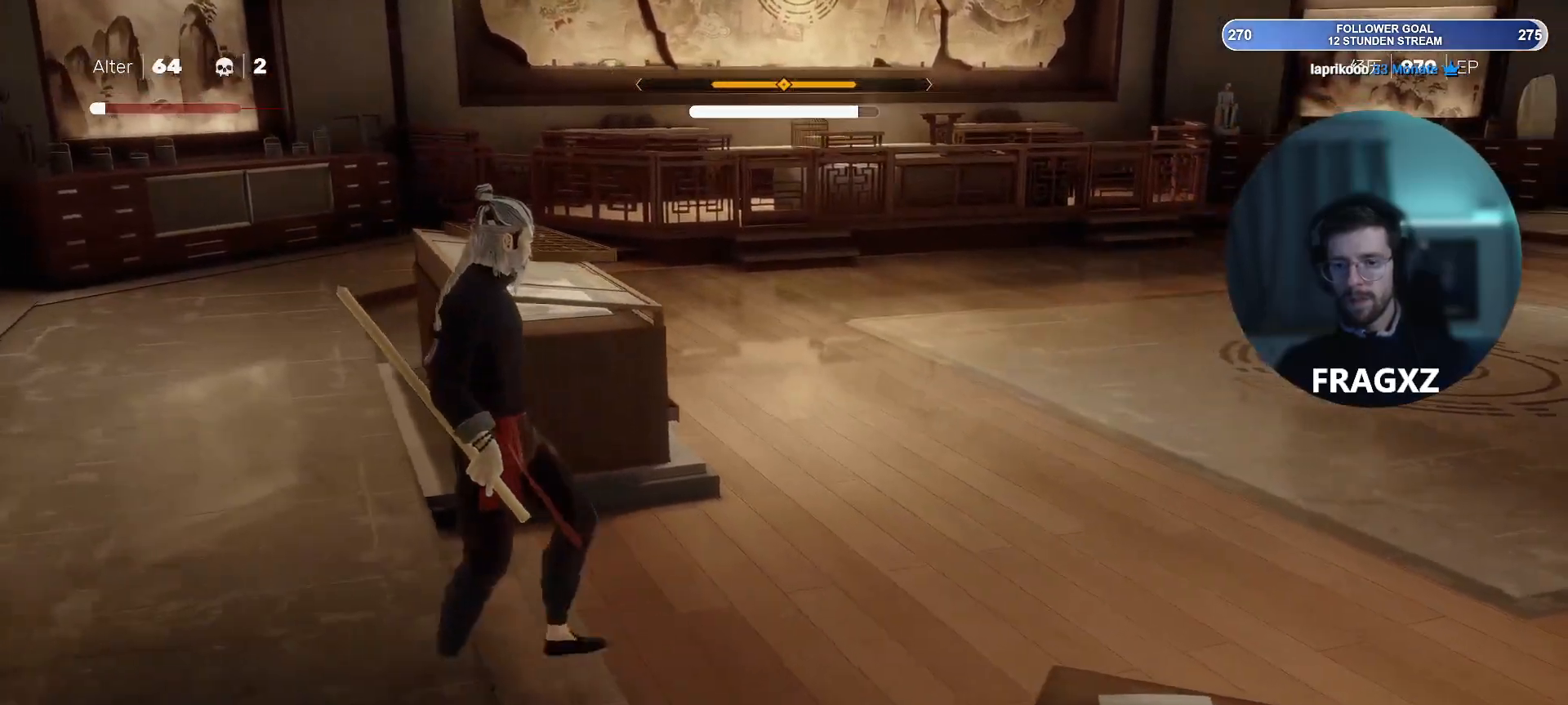
{"keys": ["a", "w"], "mouse": [], "events": []}
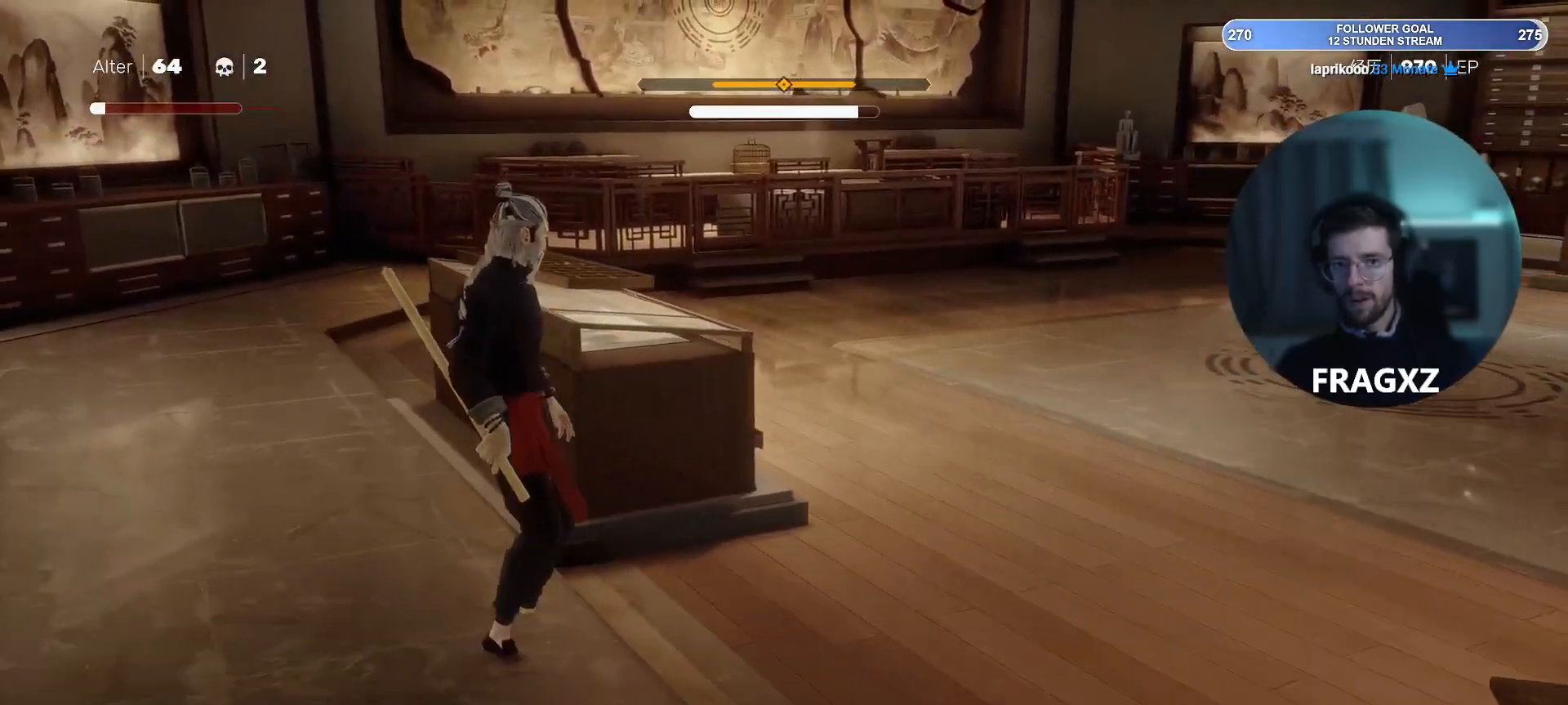
{"keys": ["d"], "mouse": [], "events": [[100, "a", "up"], [150, "d", "down"], [250, "w", "up"]]}
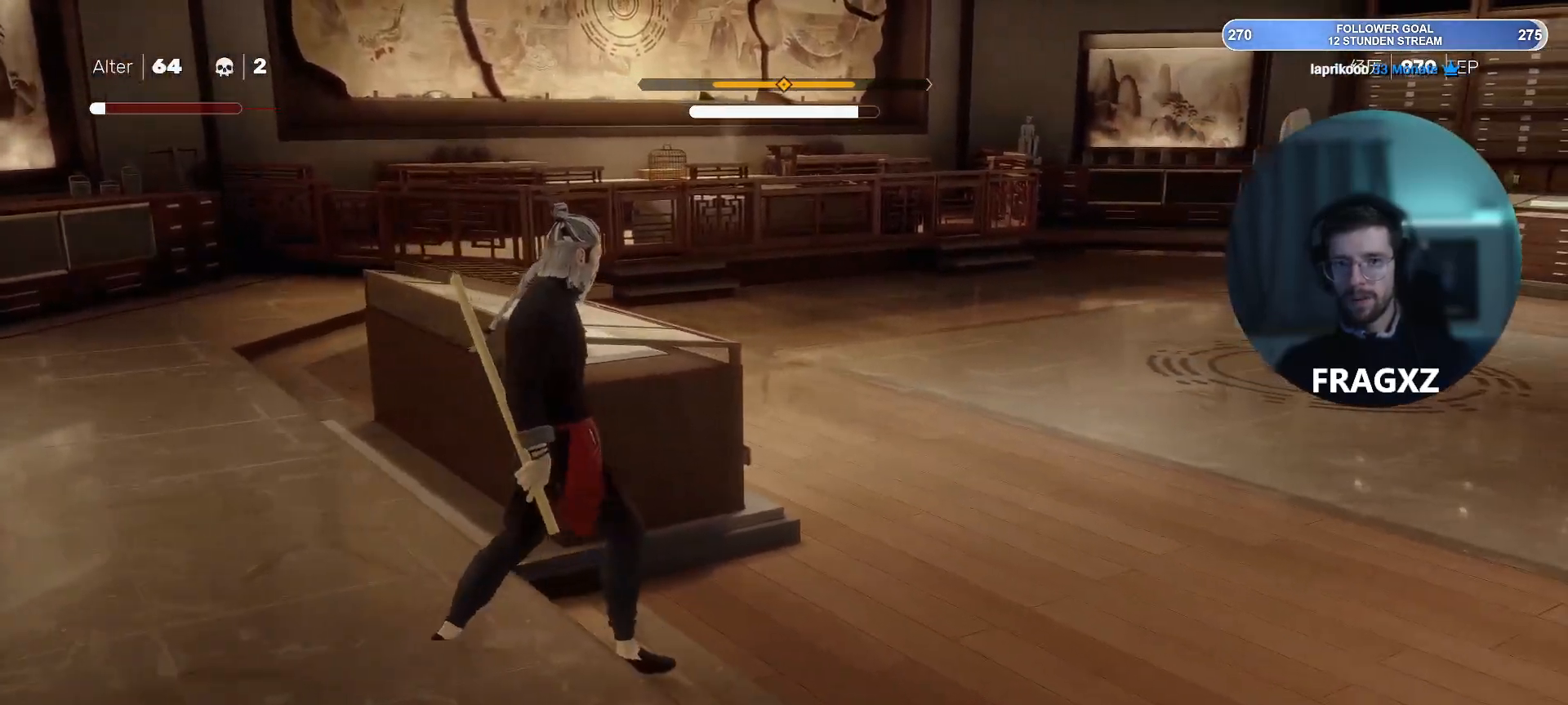
{"keys": ["d", "w"], "mouse": [], "events": [[167, "w", "down"]]}
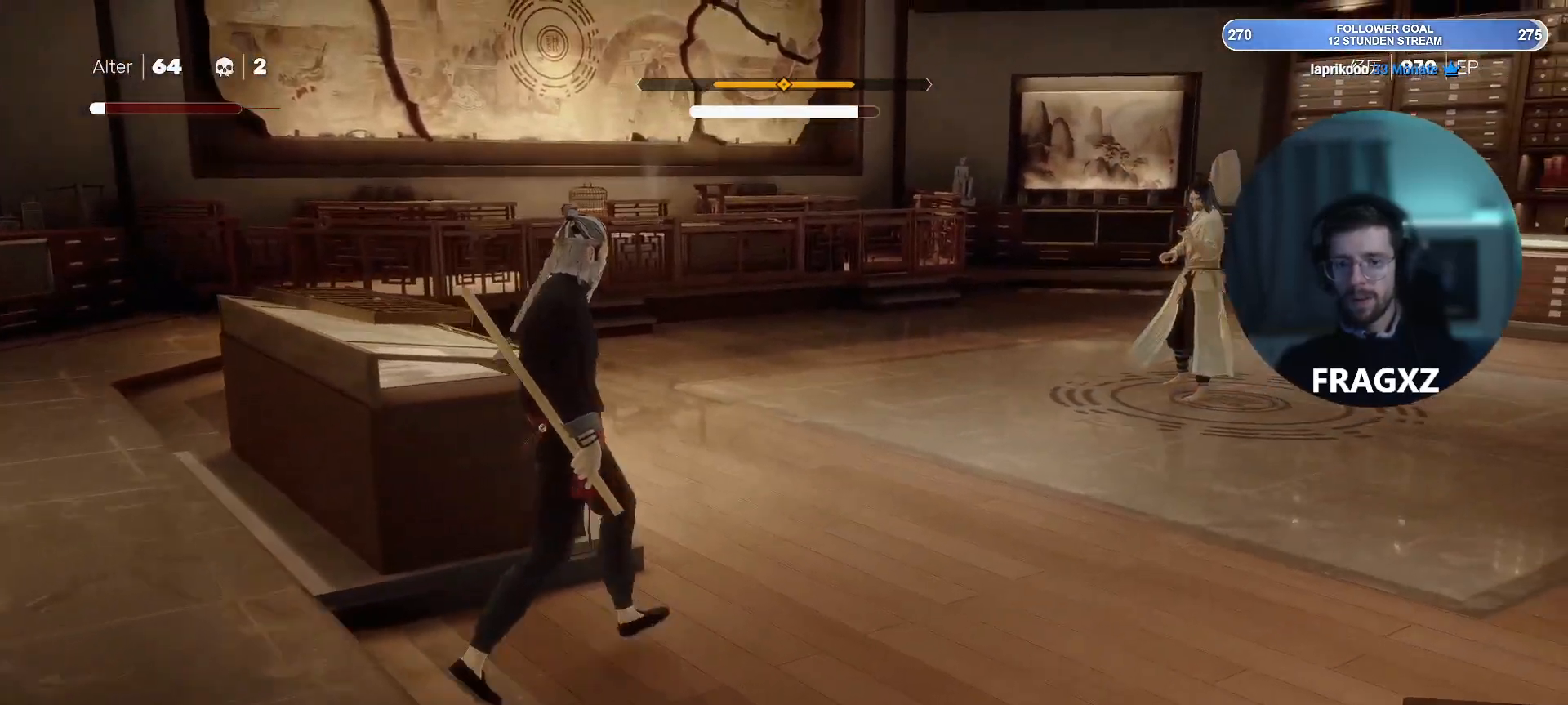
{"keys": ["d", "w"], "mouse": [], "events": []}
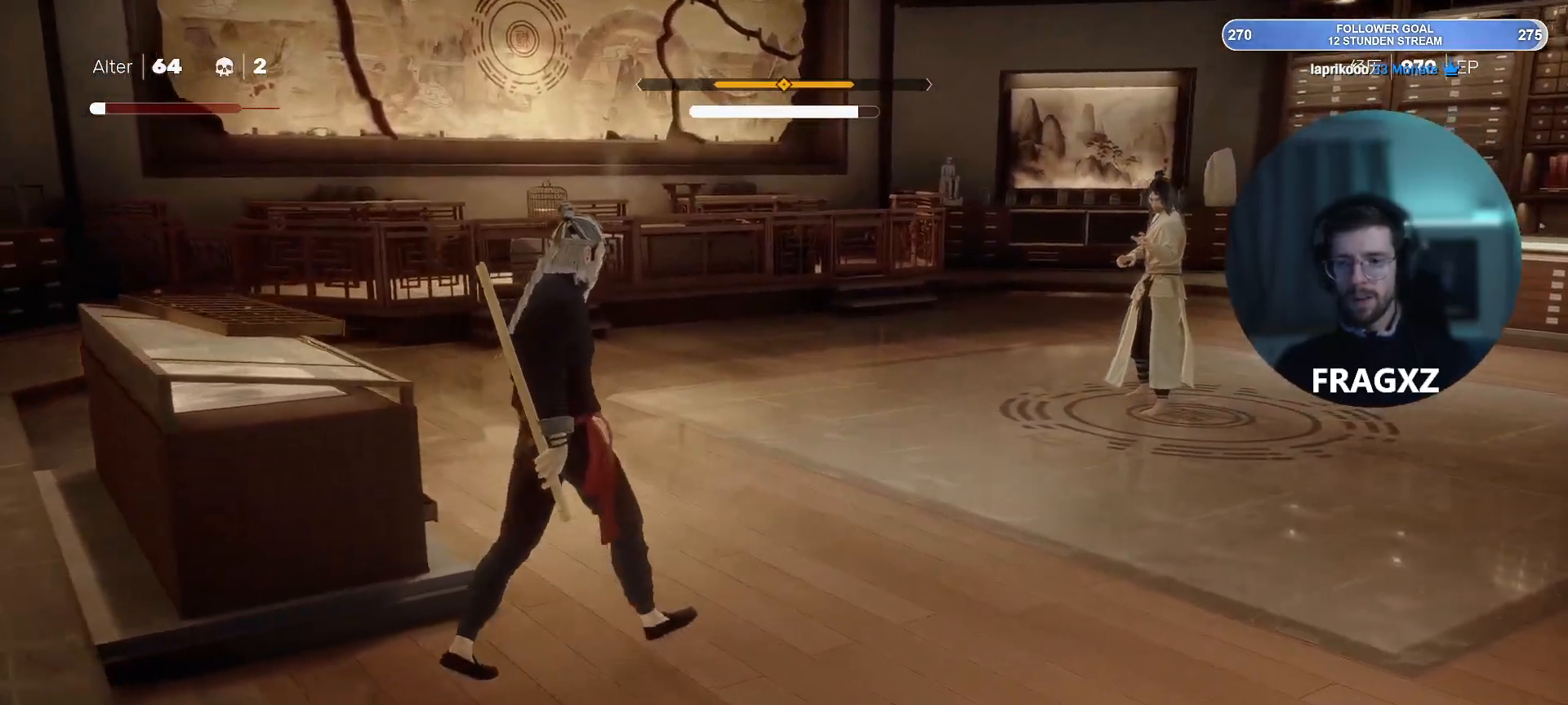
{"keys": ["d", "w"], "mouse": [], "events": []}
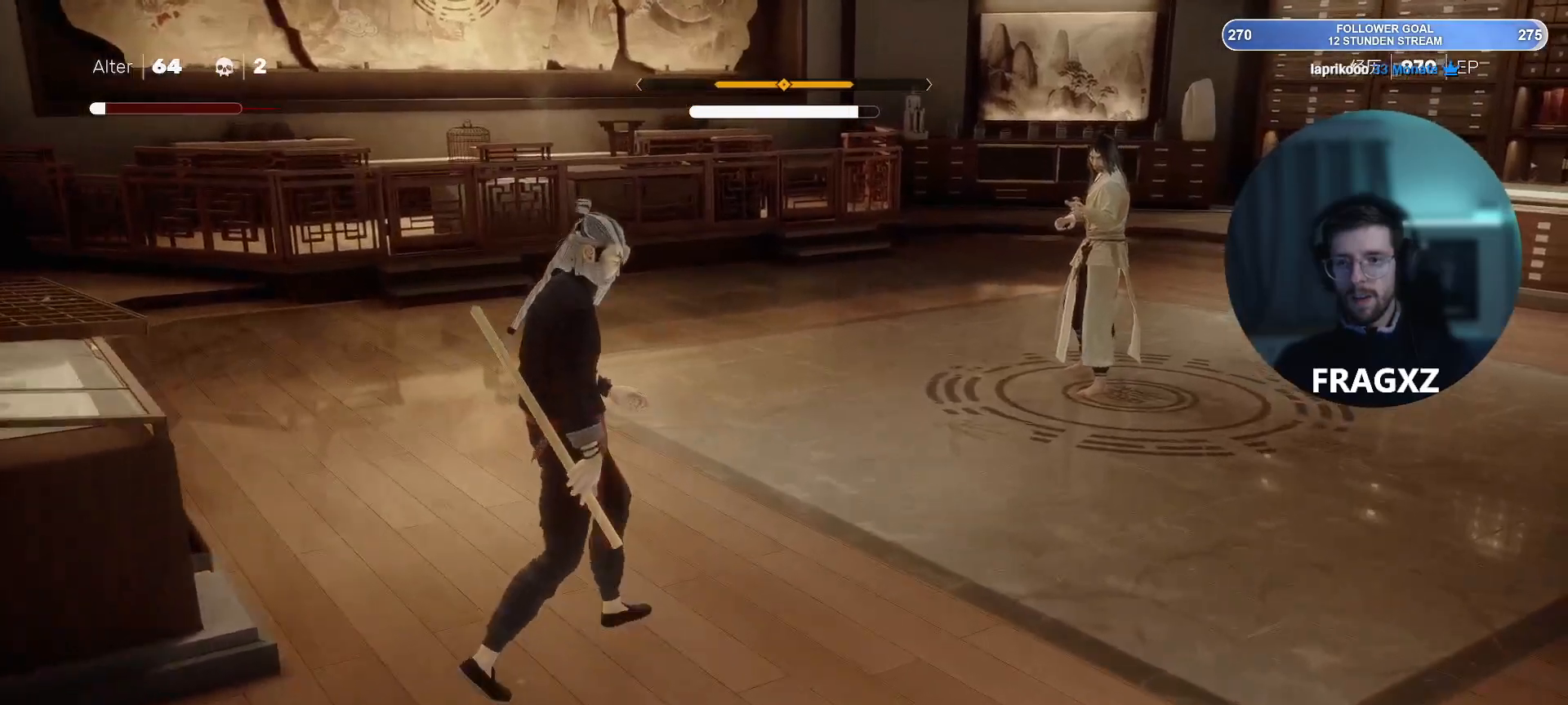
{"keys": ["w"], "mouse": [], "events": [[33, "d", "up"]]}
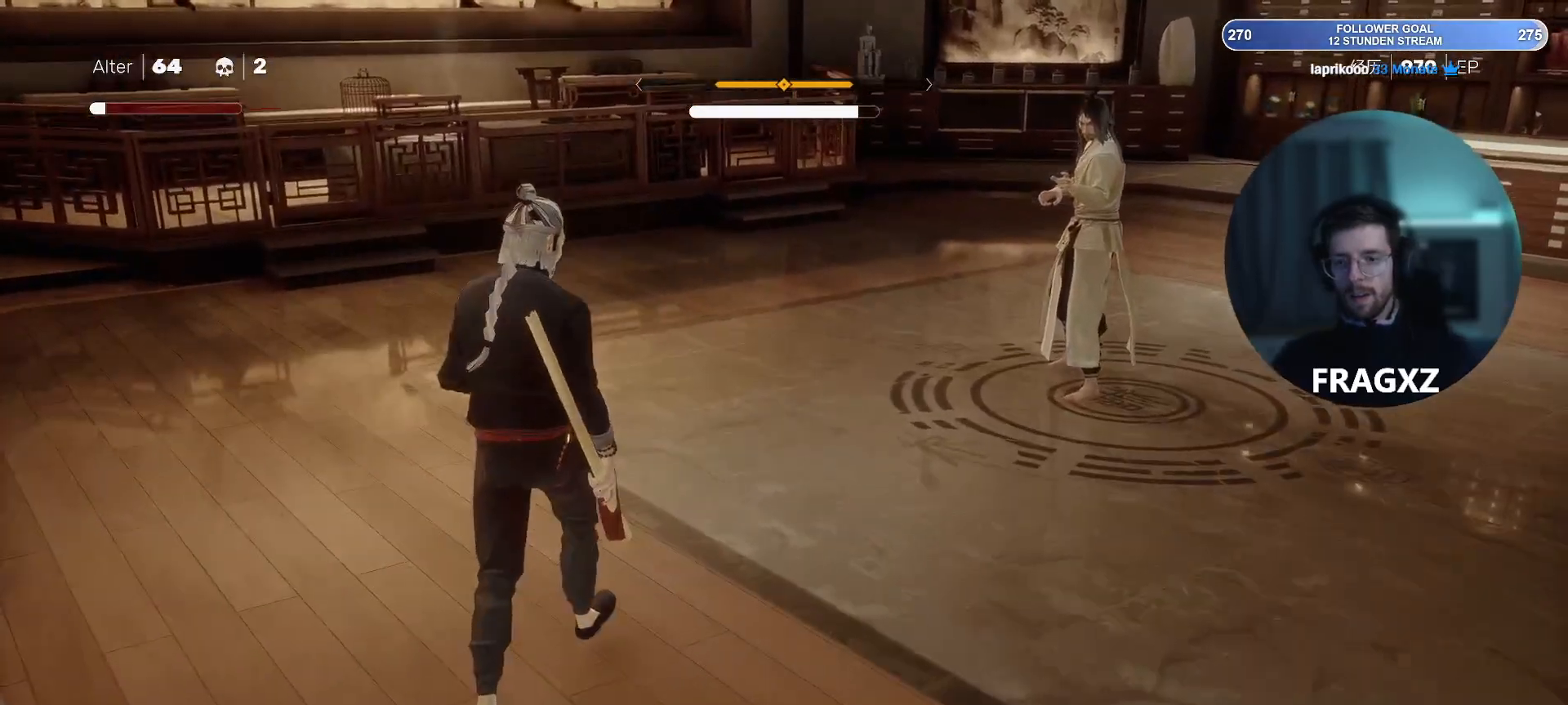
{"keys": ["d", "w"], "mouse": [], "events": [[50, "d", "down"]]}
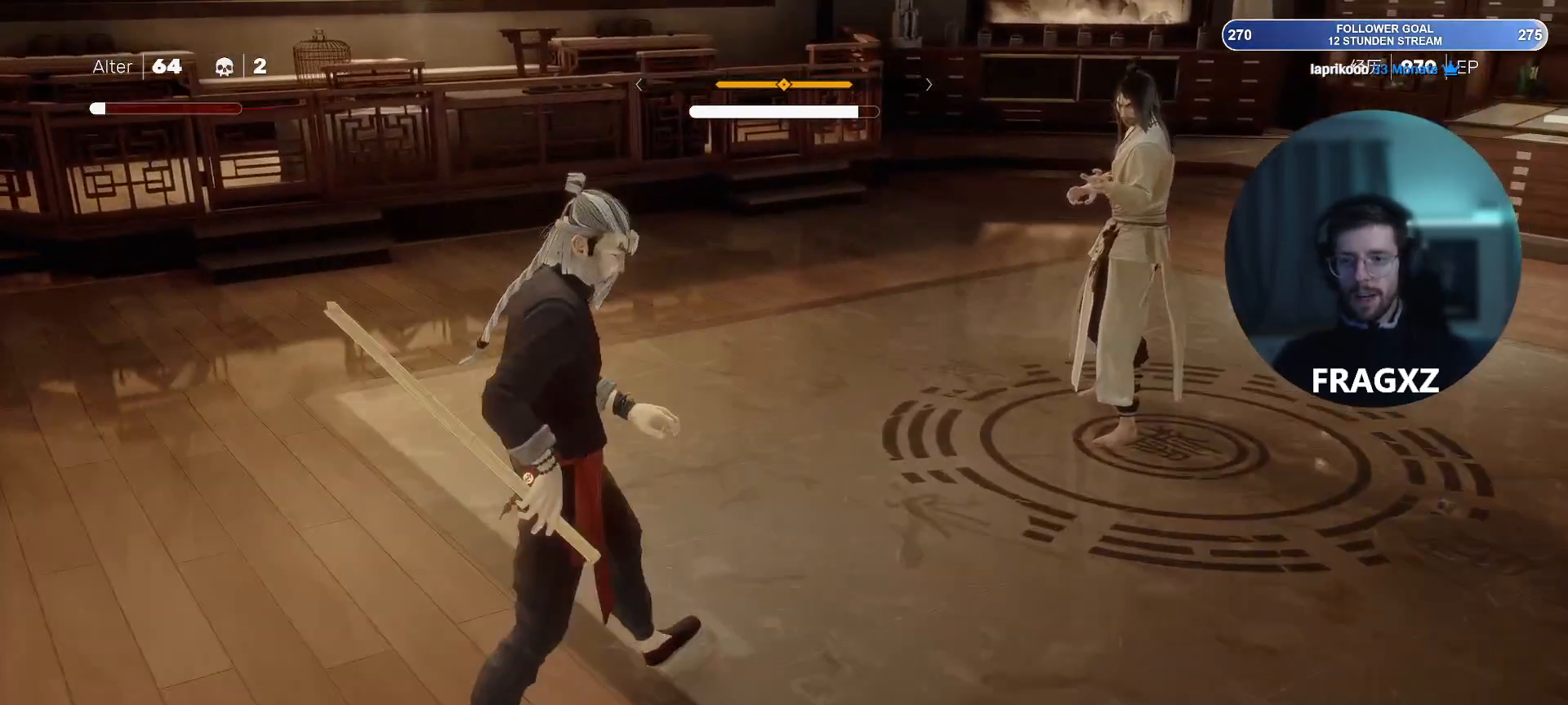
{"keys": ["d", "w"], "mouse": [], "events": []}
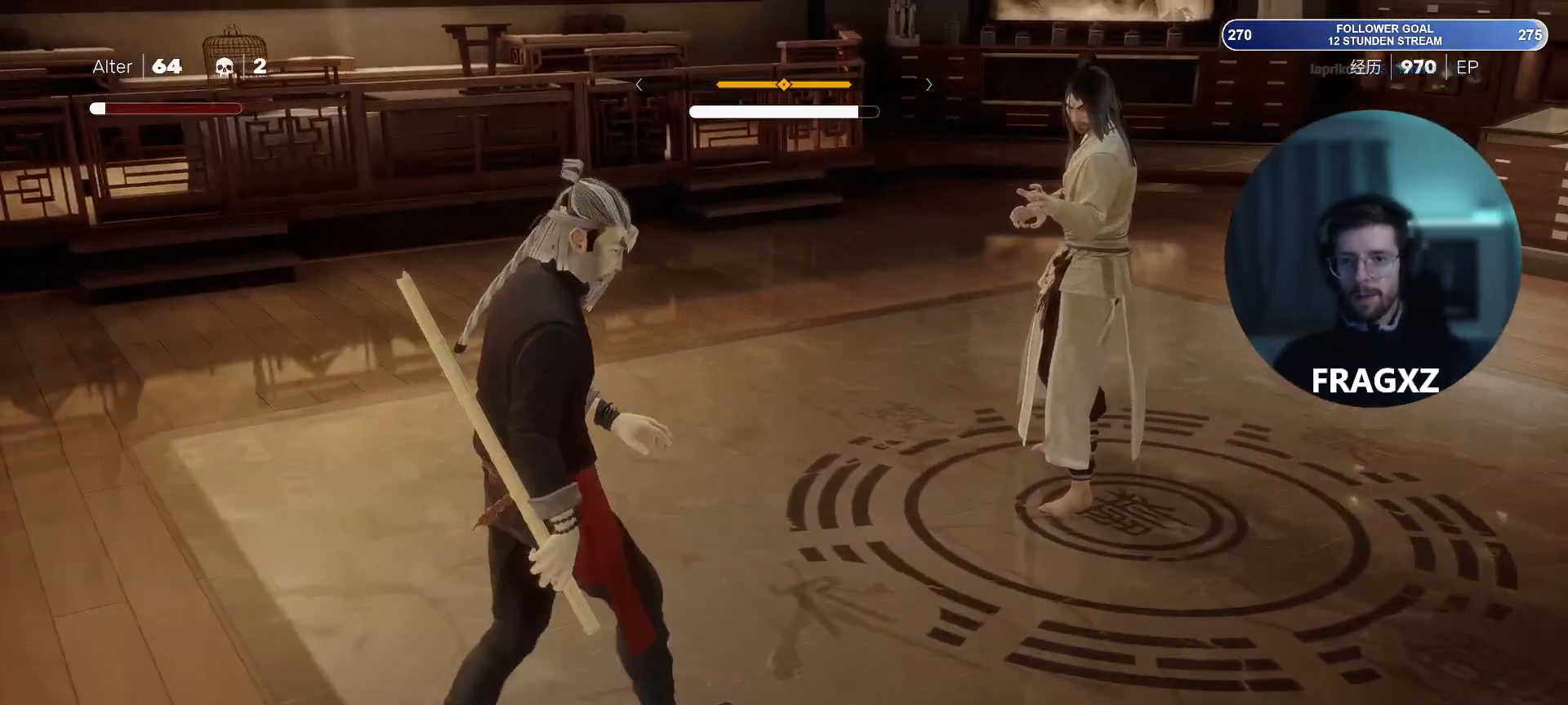
{"keys": ["d", "w"], "mouse": ["right"], "events": [[400, "mouse_right", "down"]]}
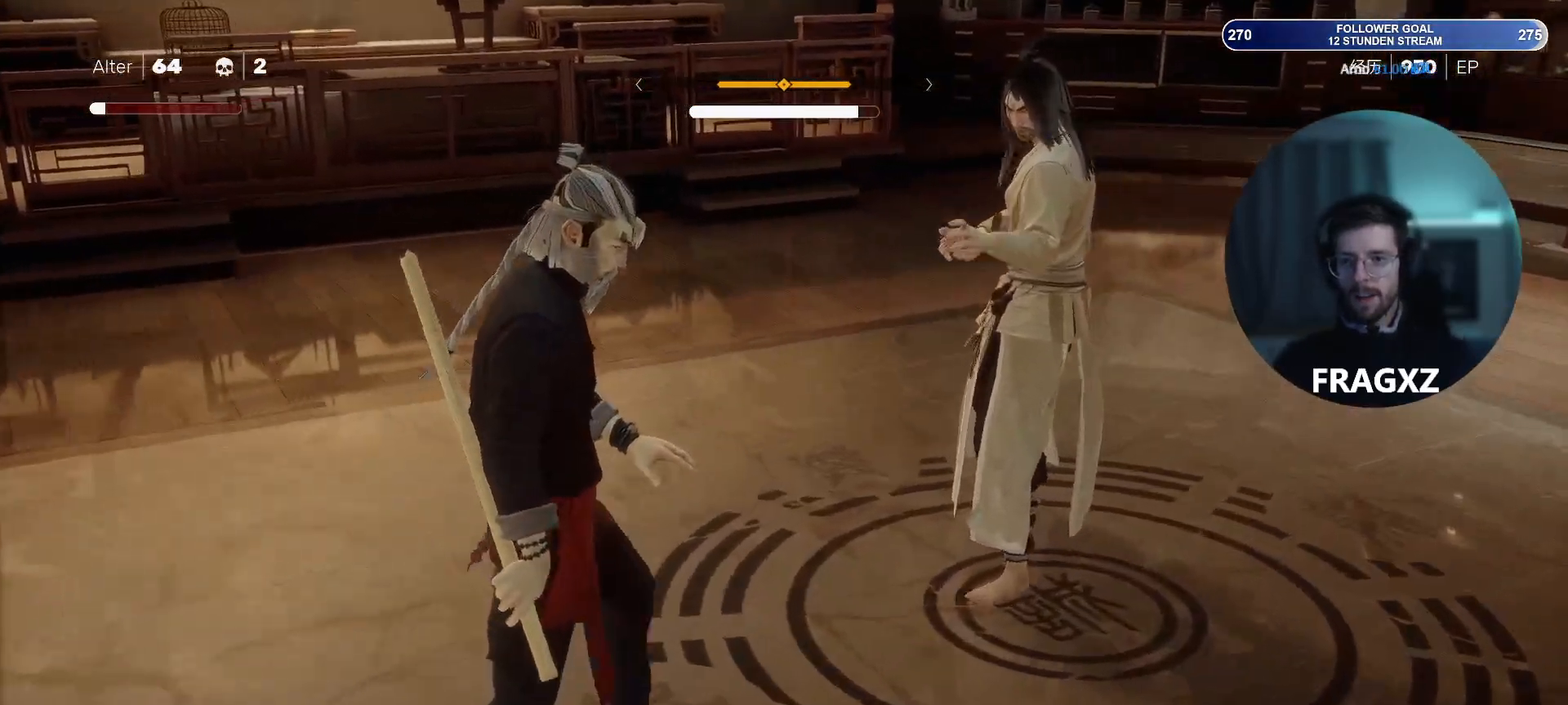
{"keys": [], "mouse": [], "events": [[167, "mouse_right", "up"], [417, "d", "up"], [417, "w", "up"]]}
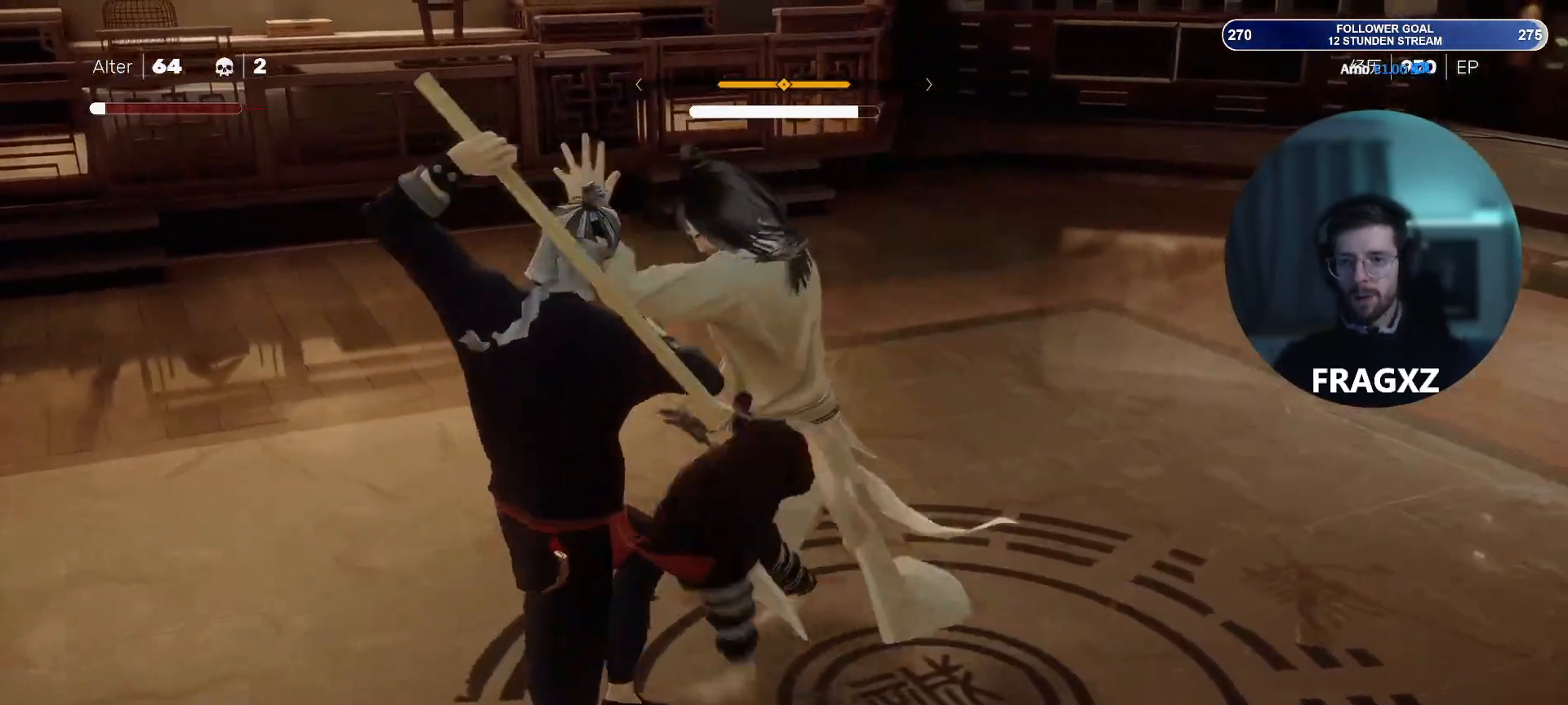
{"keys": [], "mouse": [], "events": [[17, "space", "down"], [150, "space", "up"], [300, "space", "down"], [383, "space", "up"]]}
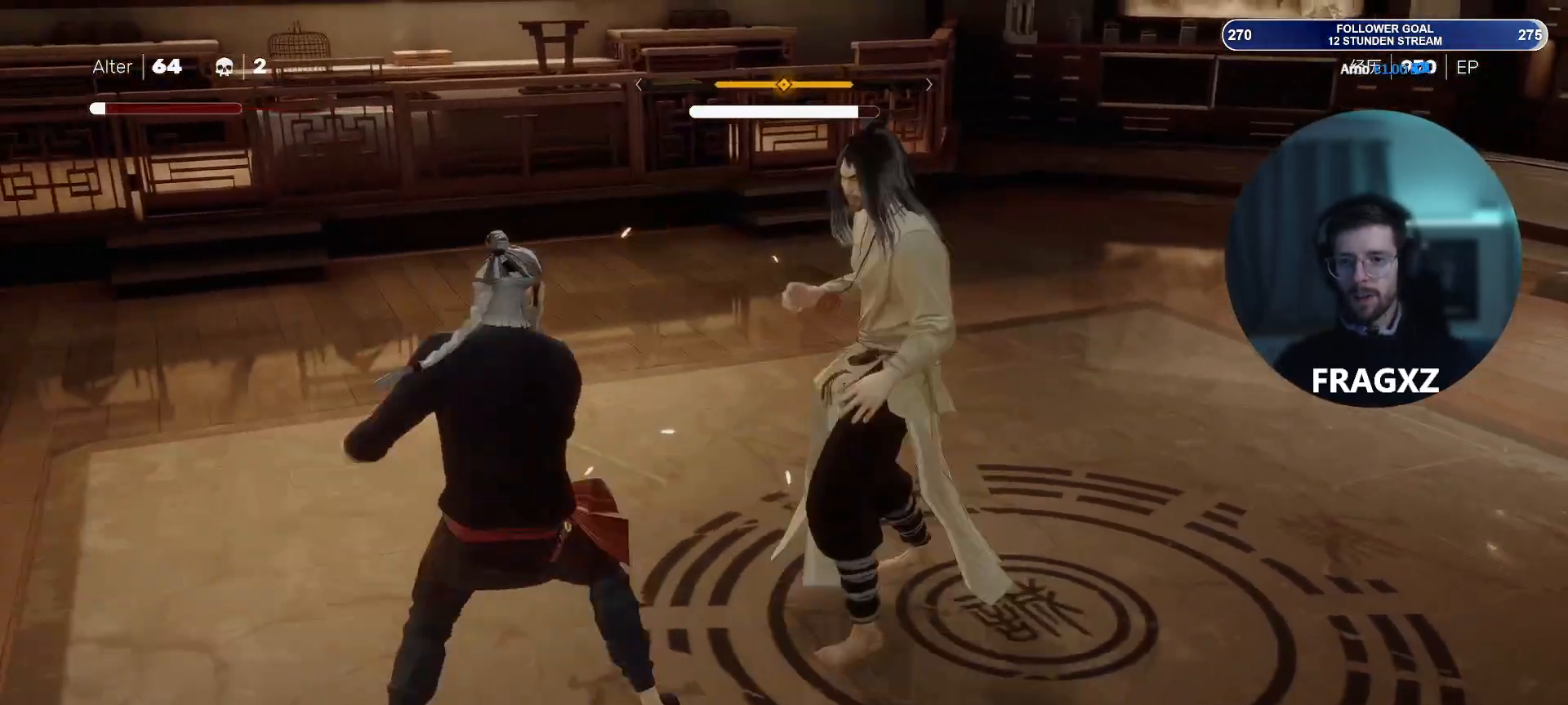
{"keys": [], "mouse": [], "events": [[317, "space", "down"], [400, "space", "up"]]}
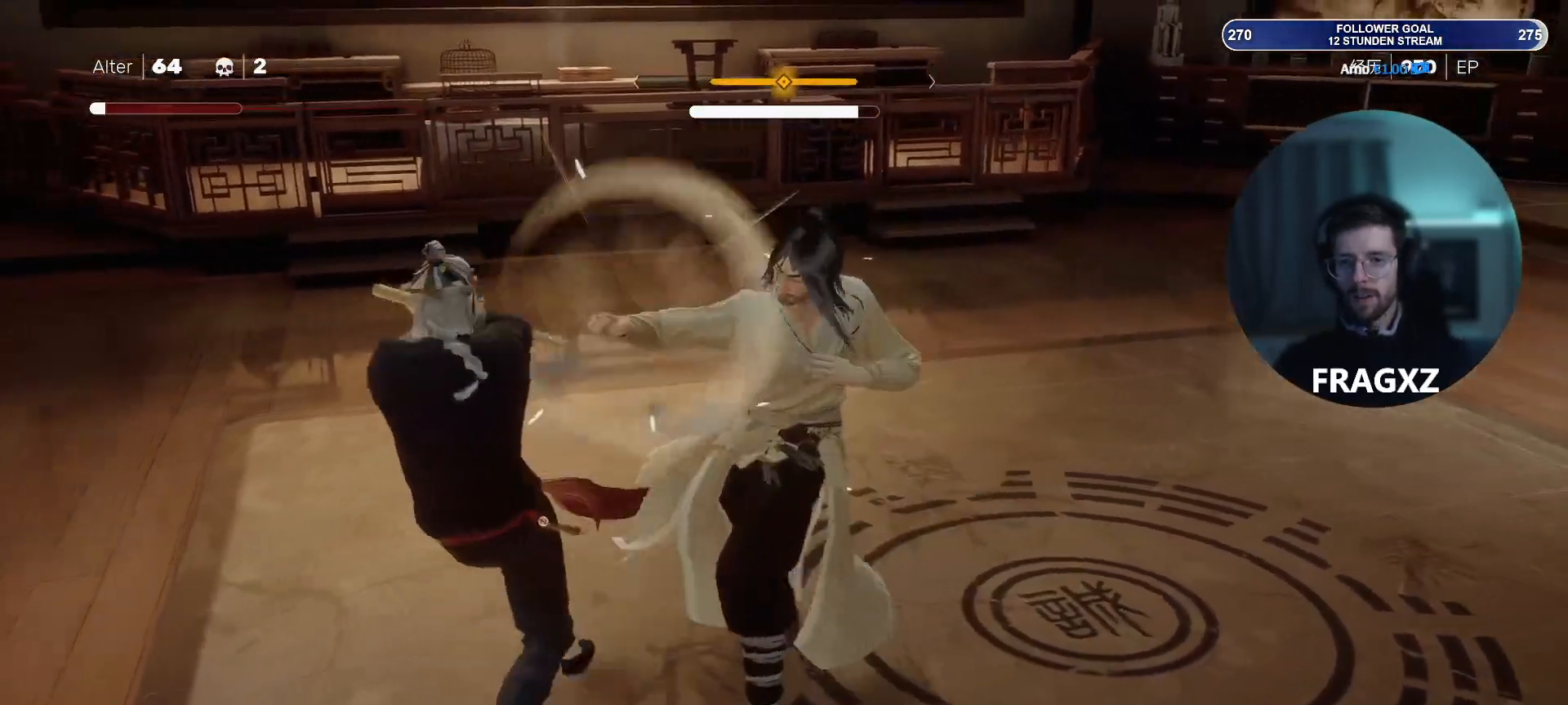
{"keys": [], "mouse": [], "events": [[383, "space", "down"], [467, "space", "up"]]}
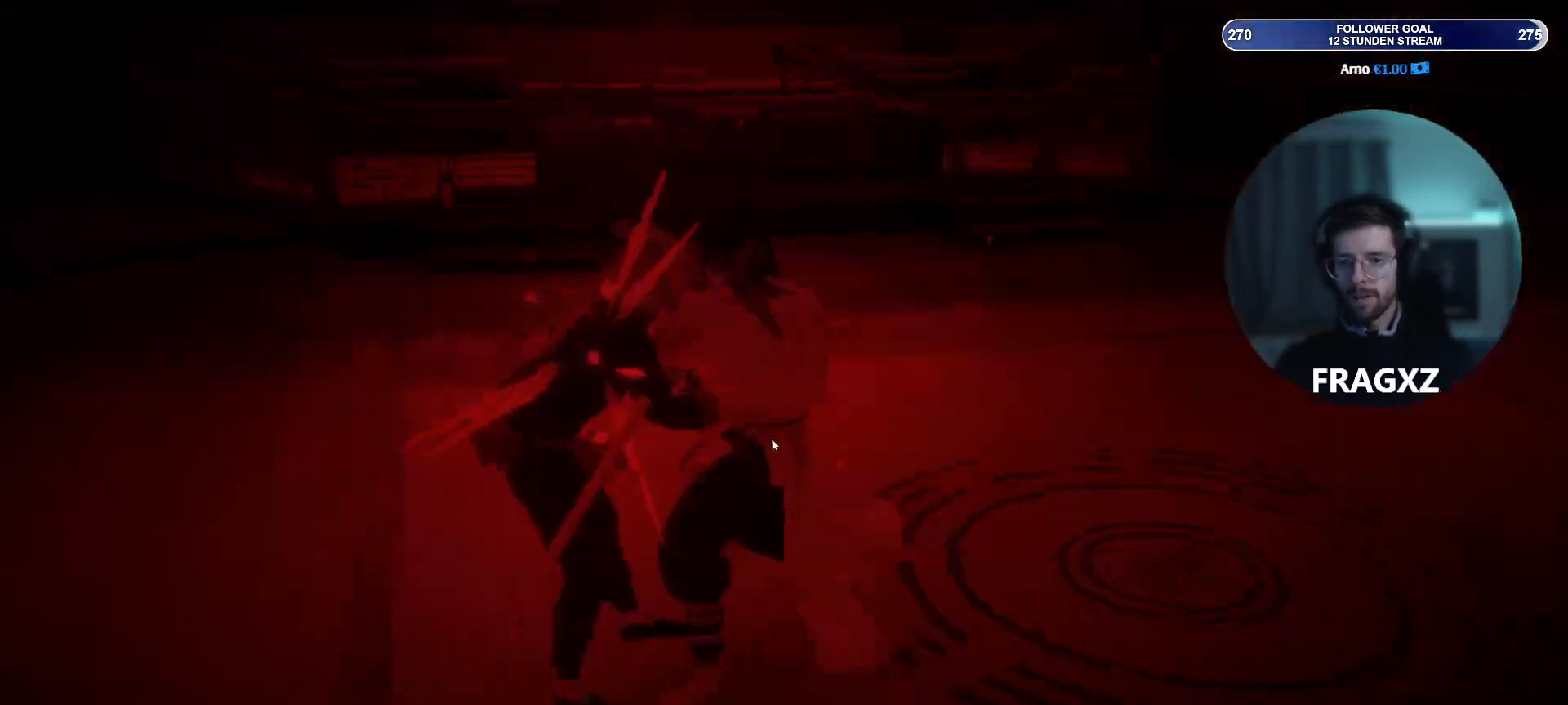
{"keys": [], "mouse": [], "events": []}
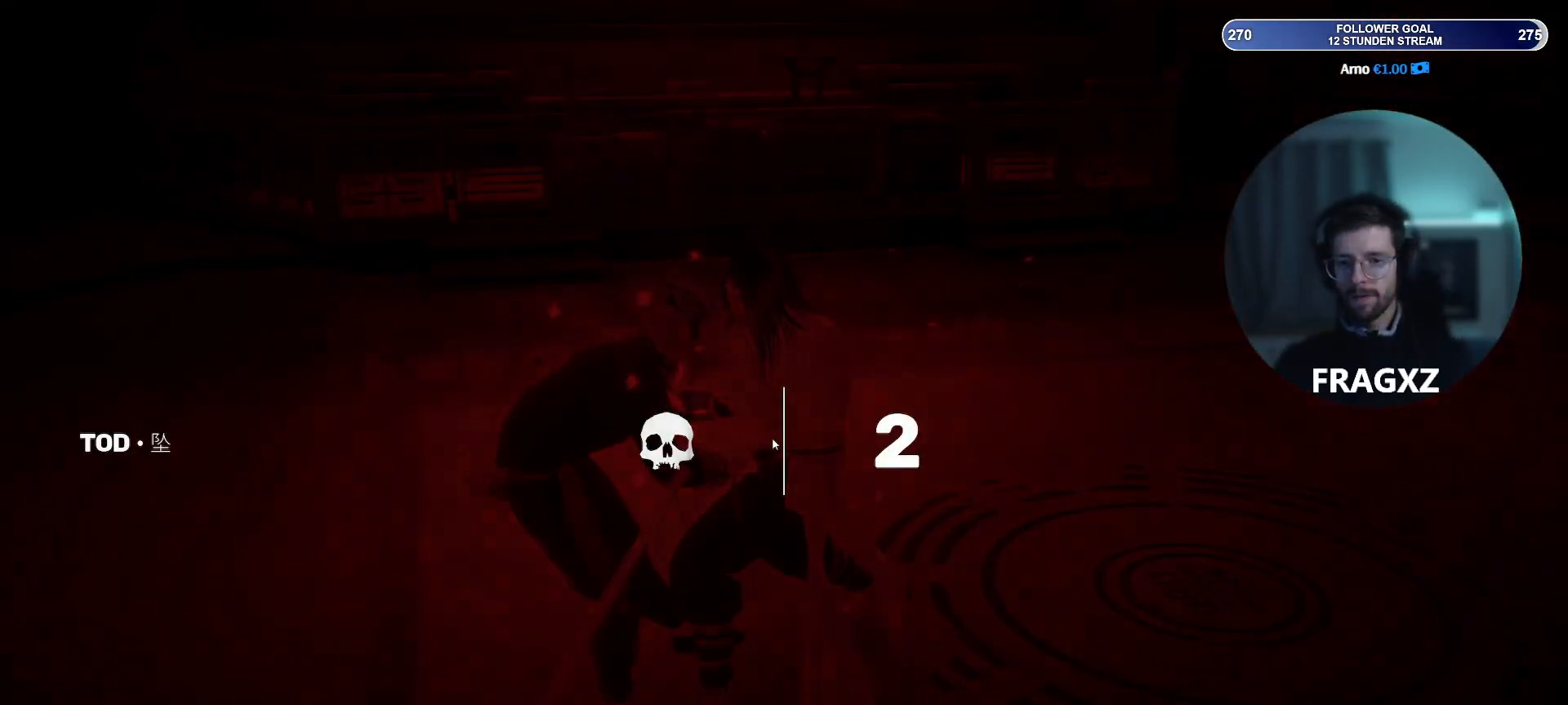
{"keys": [], "mouse": [], "events": [[83, "space", "down"], [117, "space", "up"]]}